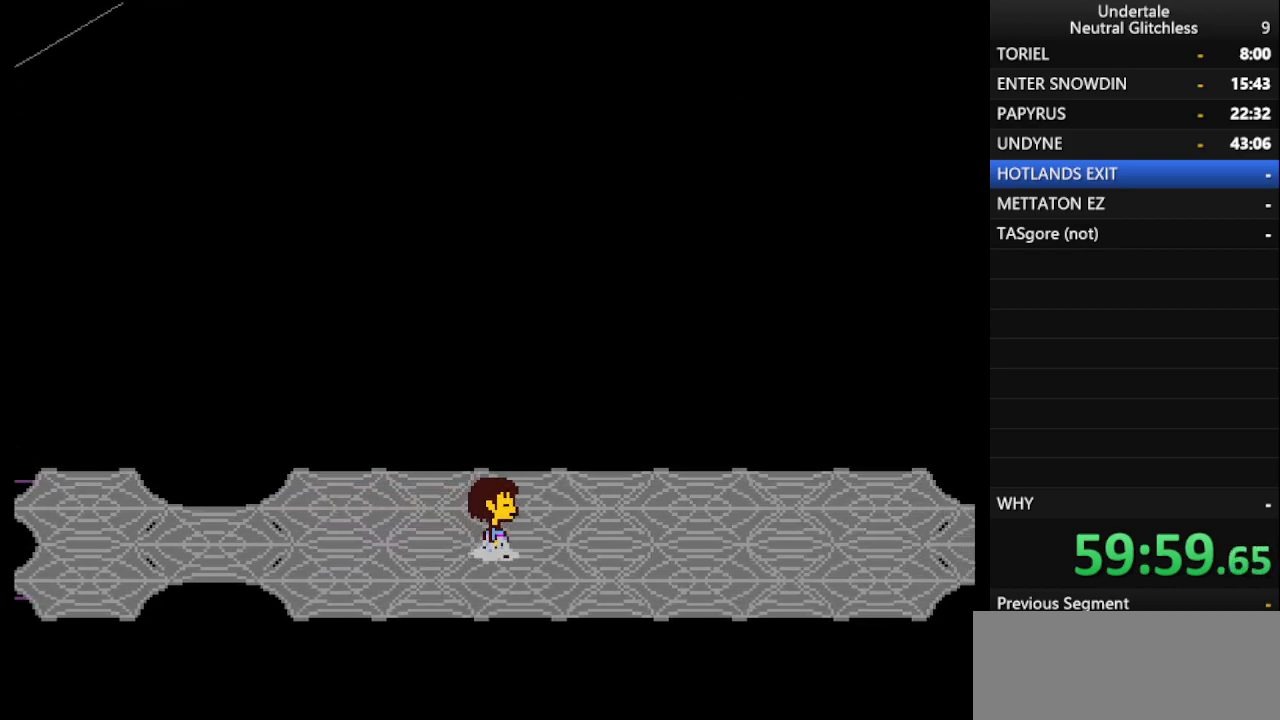
Gameplay with keyboard; each line is a JSON object with the keys held at the frame after it. "events" lists presses ("down") and releases ("up") of "alt", "c", "ctrl", "down", "left", "return", "right", "shift", "space", "up", "x" and "z" between this image and that frame as [ms after this image, input, new state], when the widget could be followed in between. No other keys are recorded. Mouse input is not recorded.
{"keys": ["right"], "events": []}
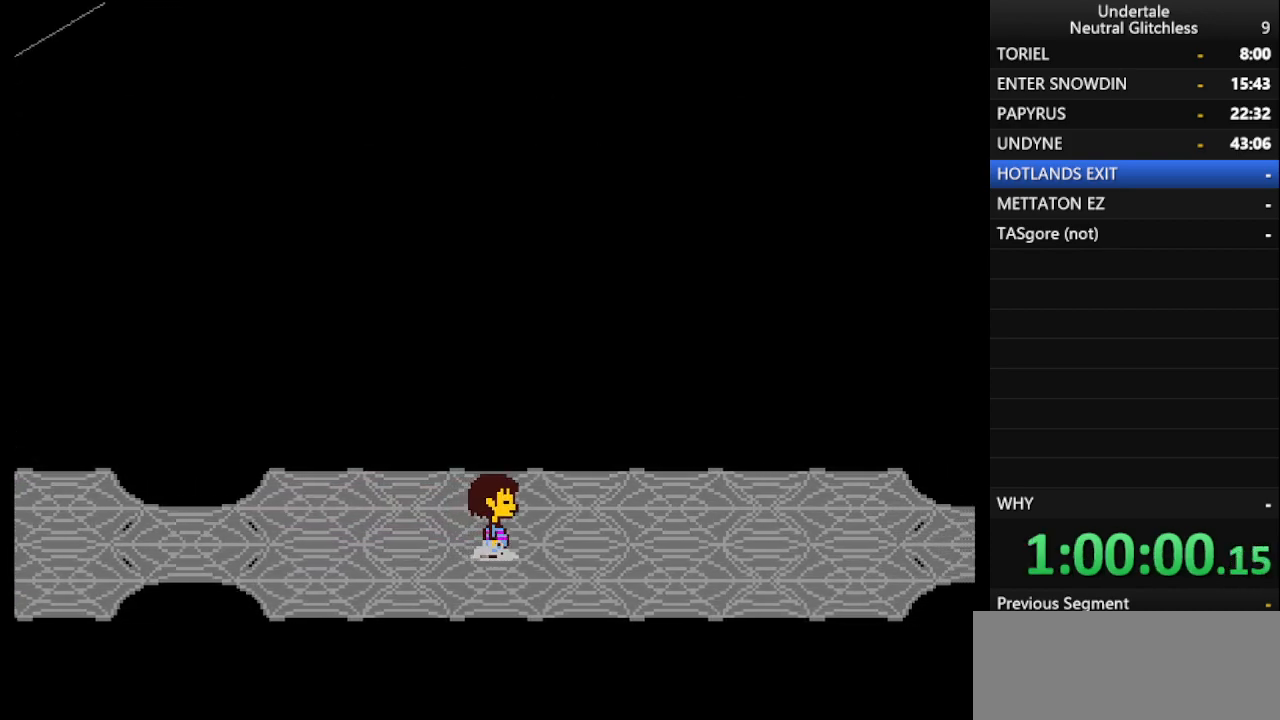
{"keys": ["right"], "events": []}
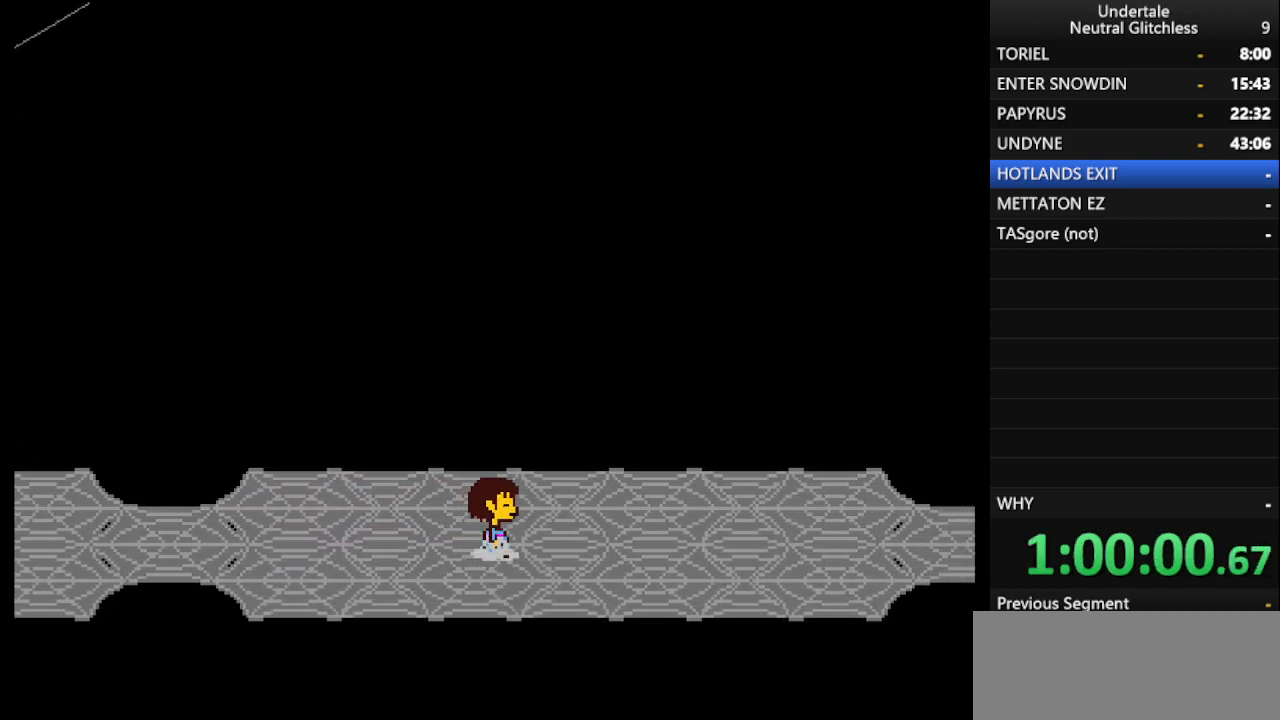
{"keys": ["right"], "events": []}
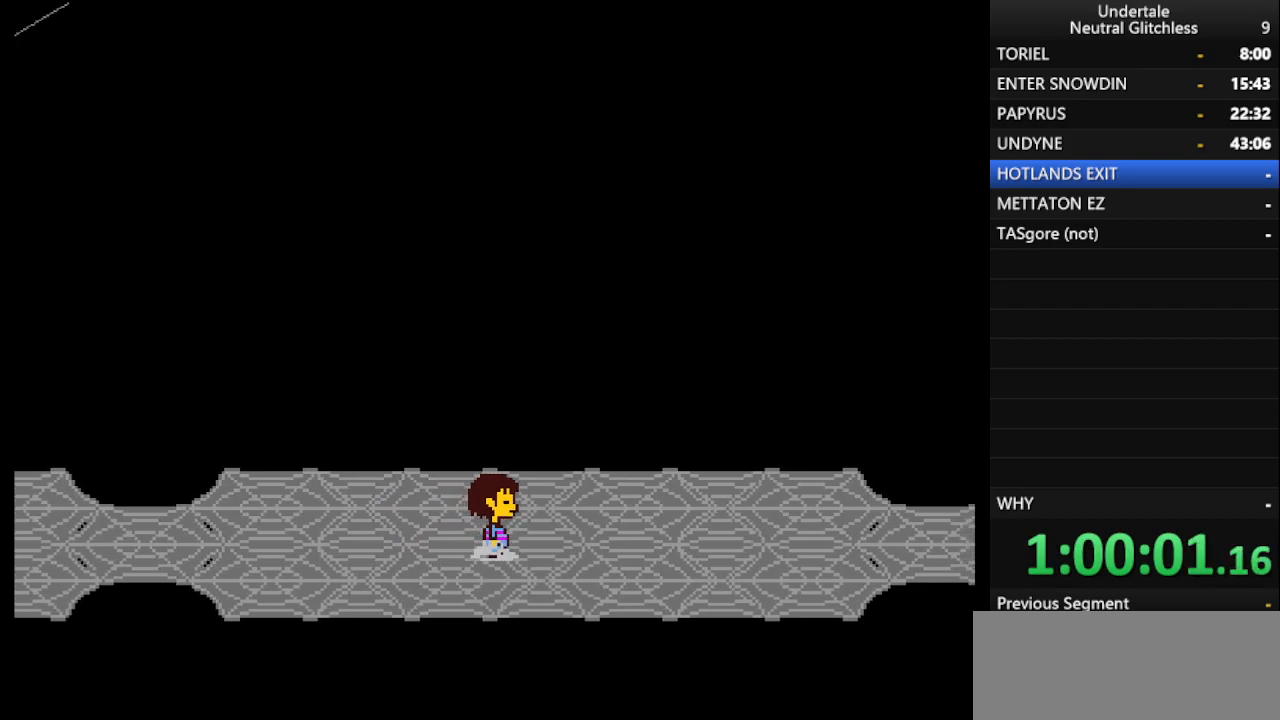
{"keys": ["right", "shift"], "events": [[317, "return", "down"], [317, "shift", "down"], [417, "return", "up"], [417, "shift", "up"], [467, "shift", "down"]]}
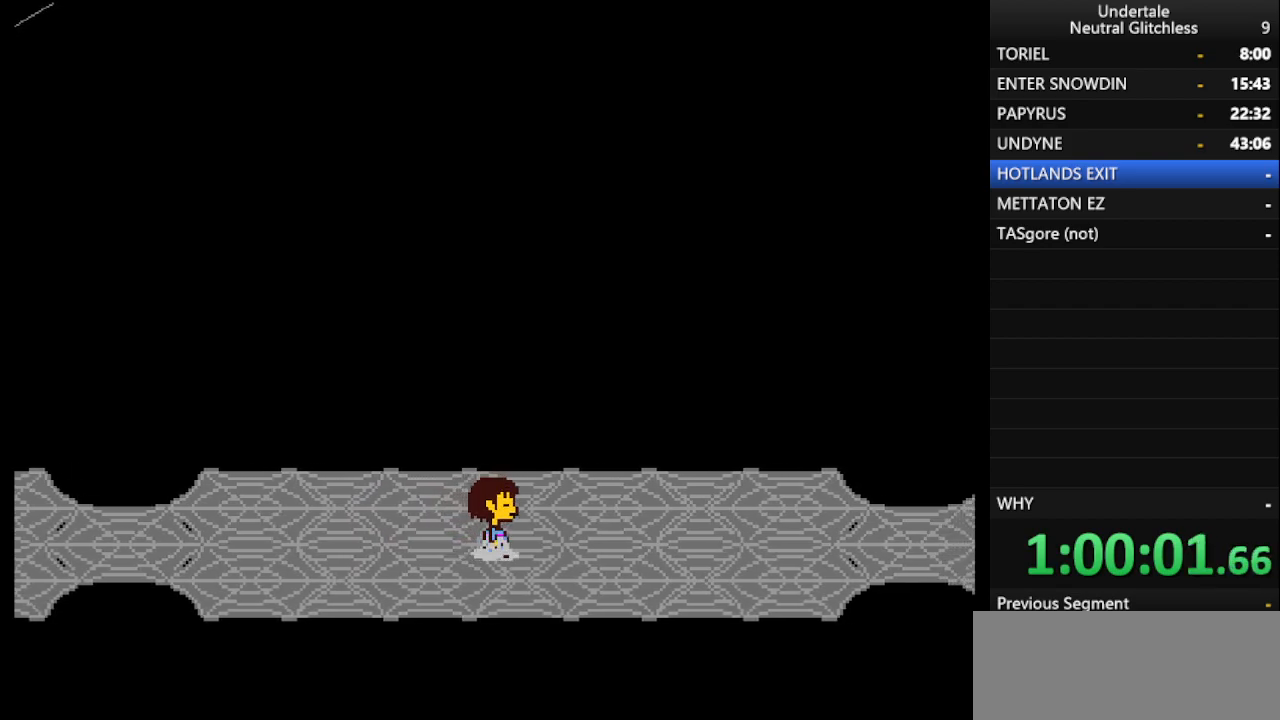
{"keys": ["right"], "events": [[17, "return", "down"], [67, "shift", "up"], [117, "return", "up"], [150, "shift", "down"], [200, "return", "down"], [283, "return", "up"], [283, "shift", "up"], [383, "return", "down"], [383, "shift", "down"], [433, "shift", "up"], [483, "return", "up"]]}
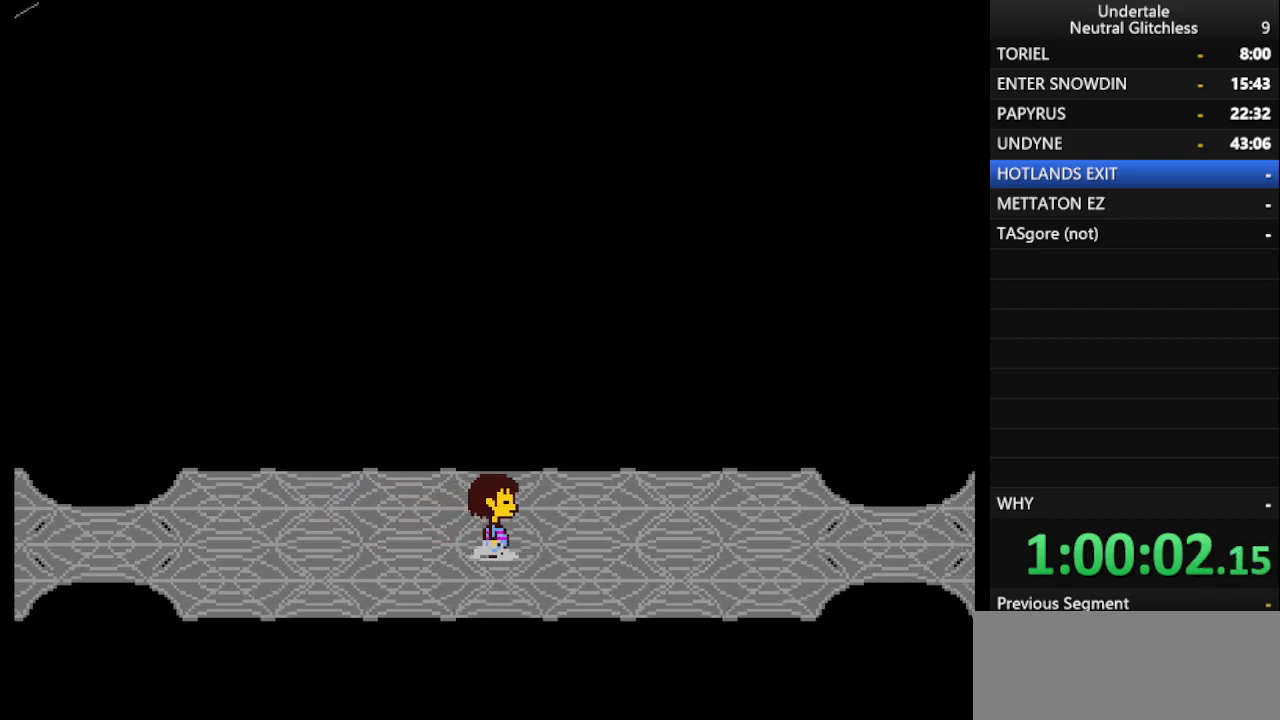
{"keys": ["return", "right"], "events": [[17, "shift", "down"], [67, "return", "down"], [117, "shift", "up"], [167, "return", "up"], [217, "shift", "down"], [267, "return", "down"], [317, "shift", "up"], [367, "return", "up"], [450, "shift", "down"], [500, "return", "down"], [500, "shift", "up"]]}
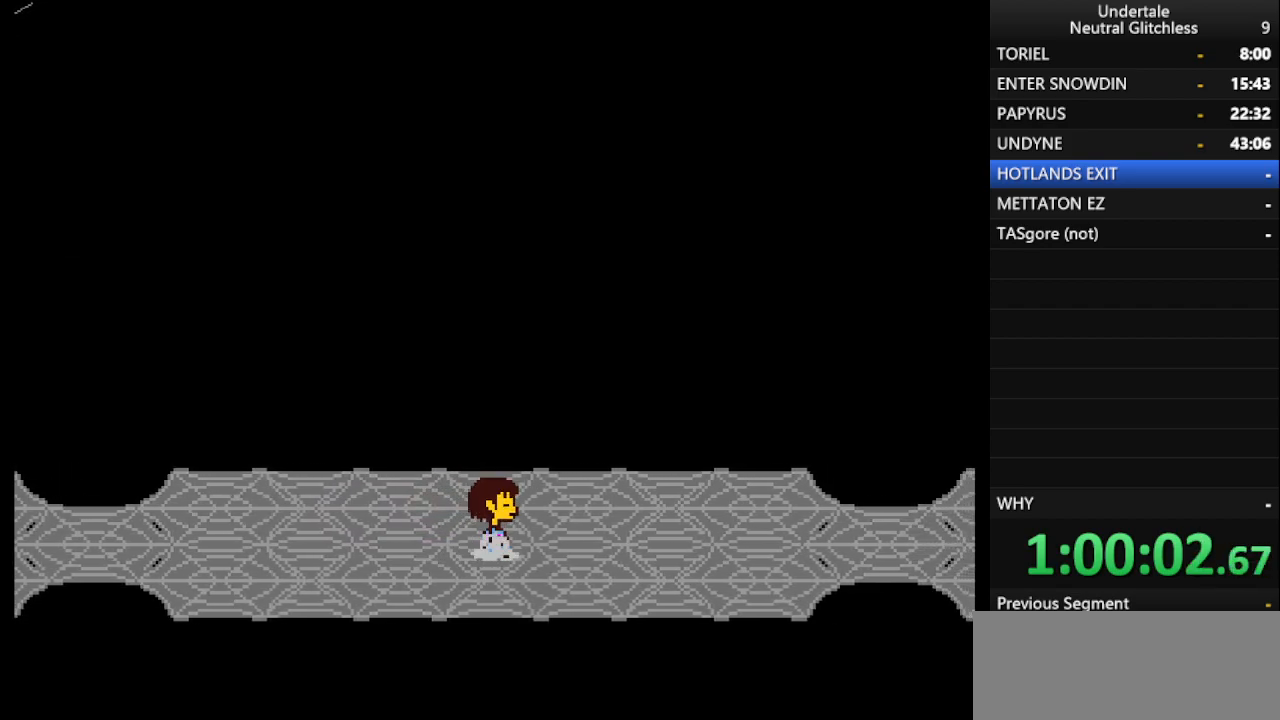
{"keys": ["right"], "events": [[83, "return", "up"], [133, "shift", "down"], [183, "return", "down"], [233, "return", "up"], [233, "shift", "up"], [267, "shift", "down"], [317, "return", "down"], [367, "shift", "up"], [467, "return", "up"]]}
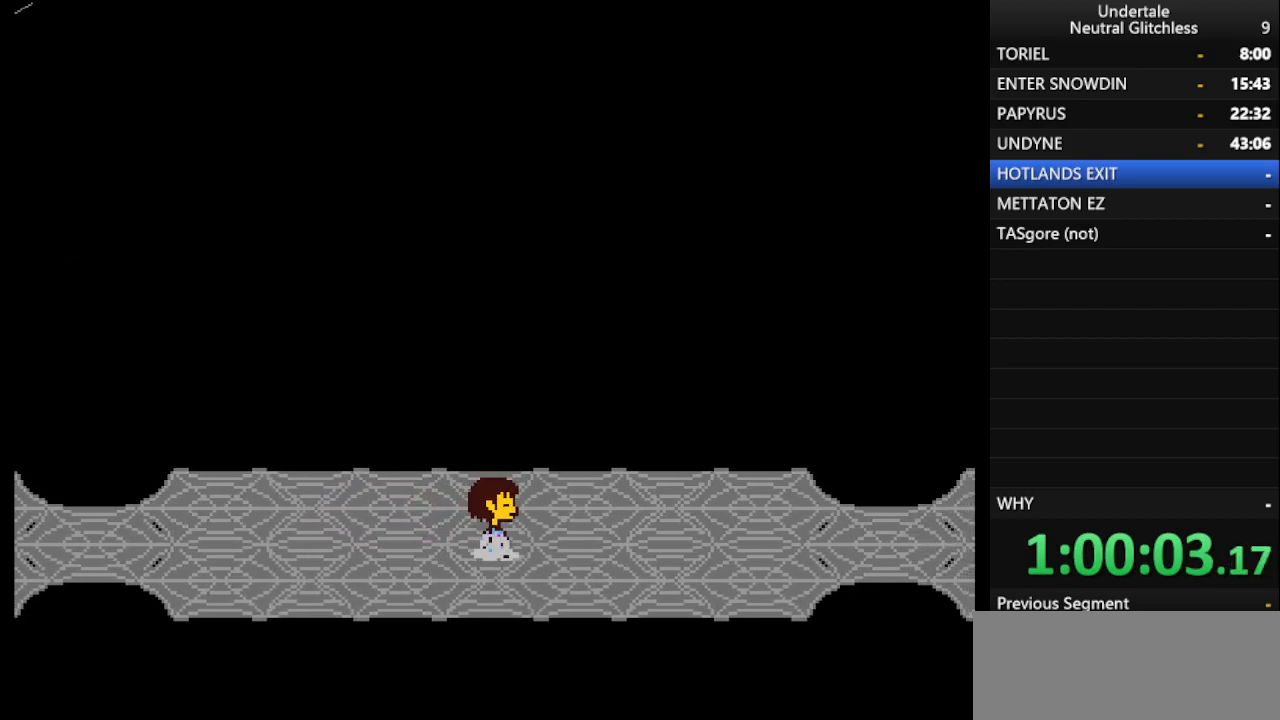
{"keys": ["right"], "events": []}
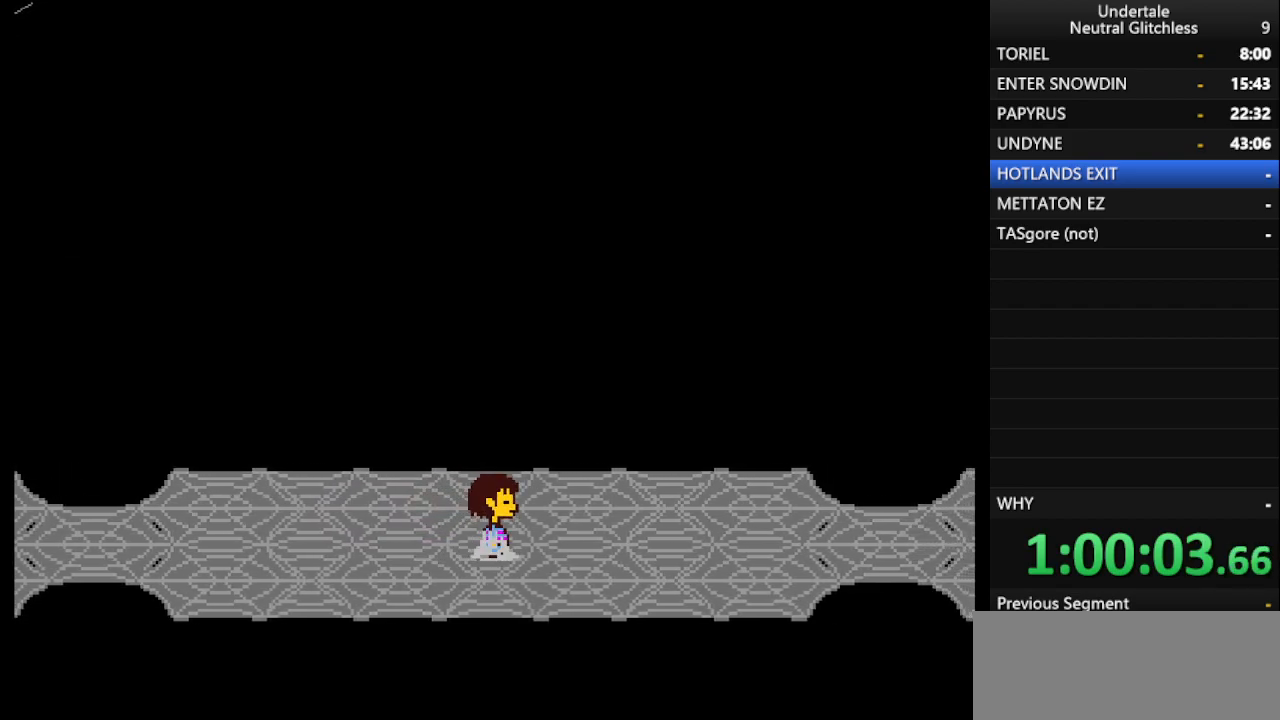
{"keys": ["right"], "events": []}
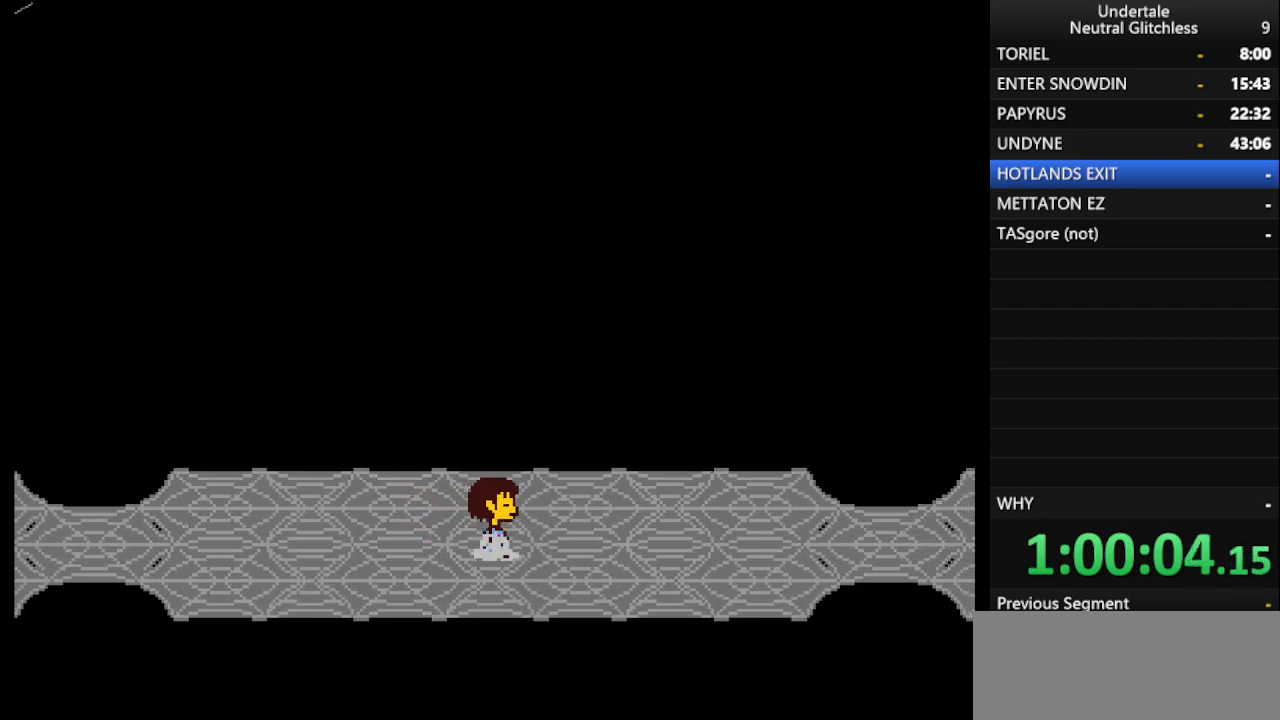
{"keys": ["right"], "events": []}
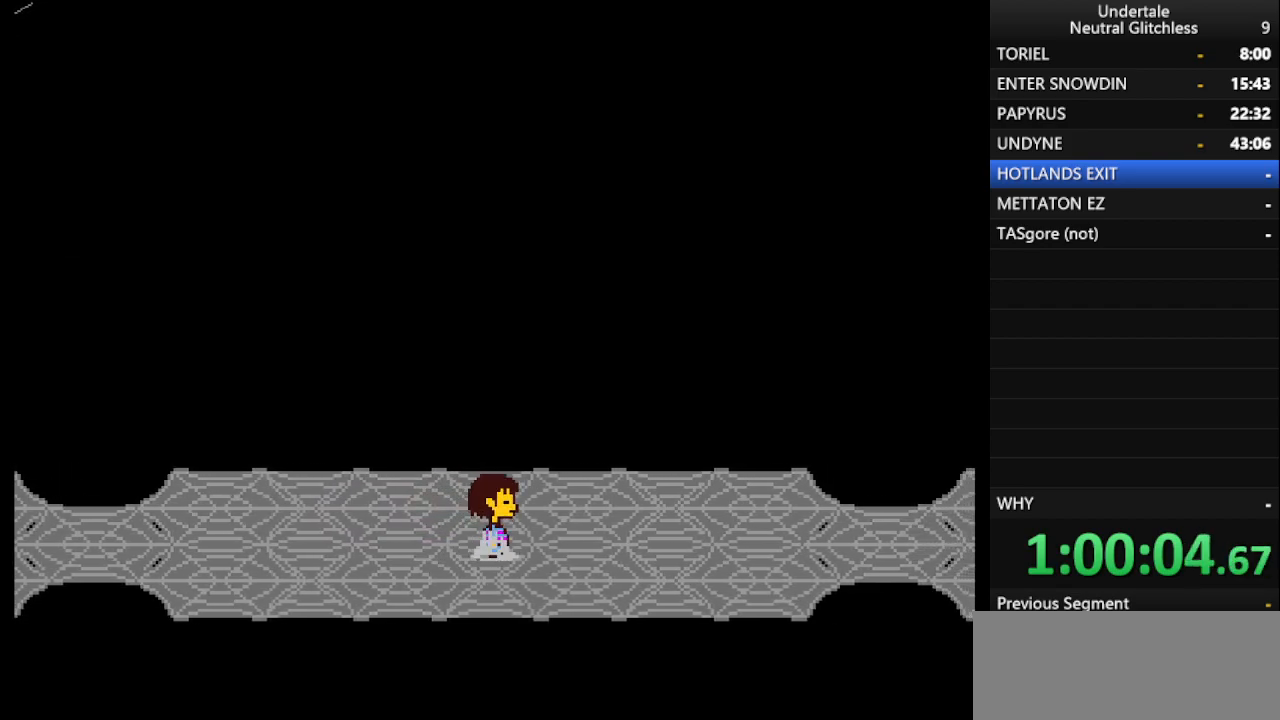
{"keys": ["right"], "events": []}
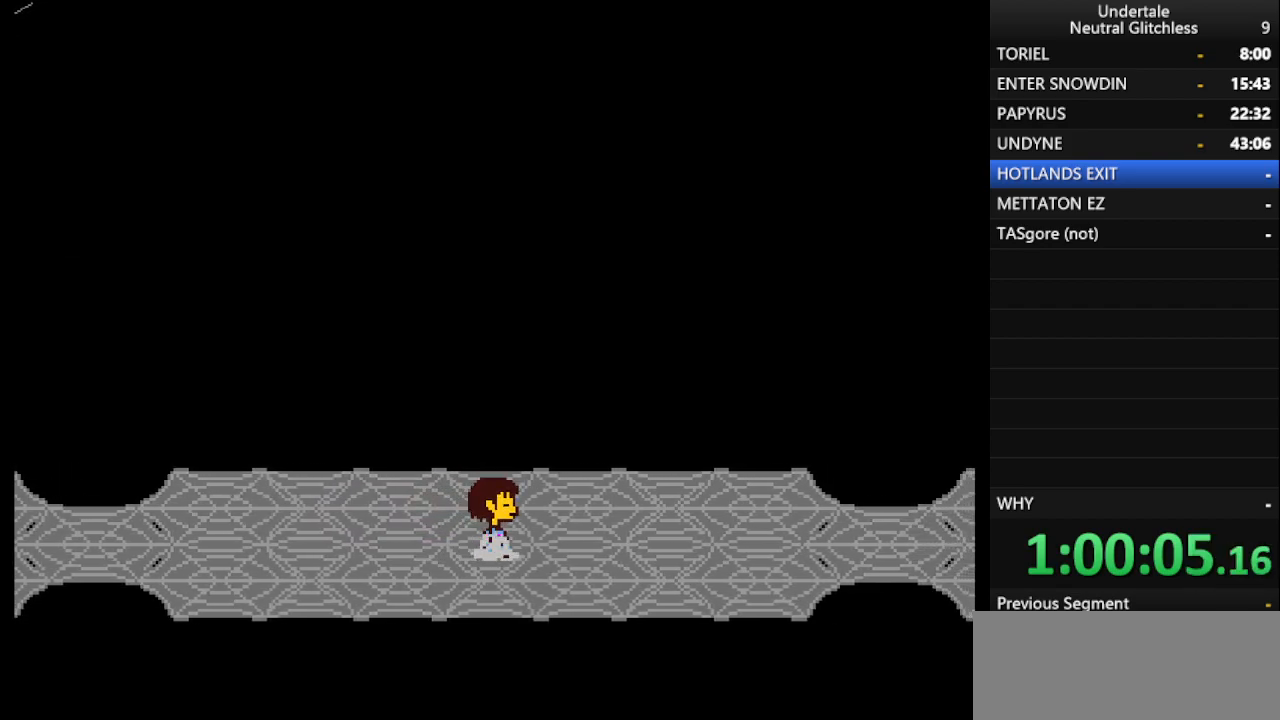
{"keys": ["right"], "events": []}
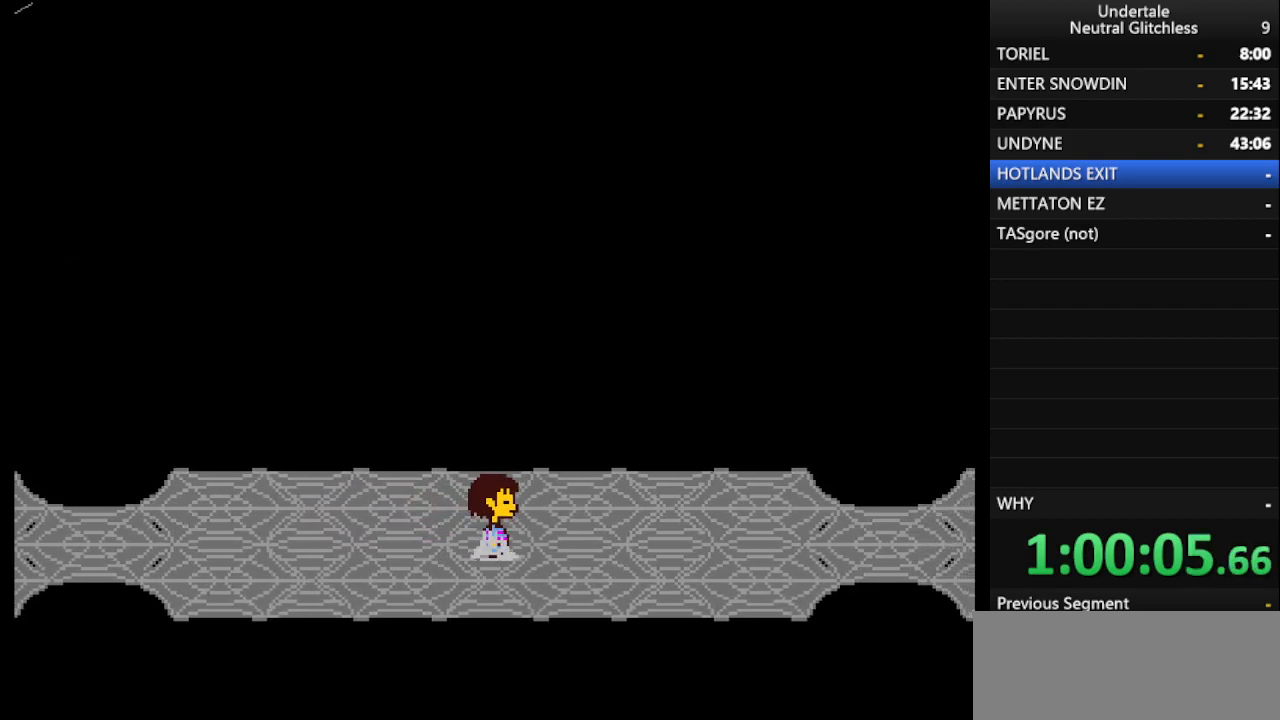
{"keys": ["right"], "events": []}
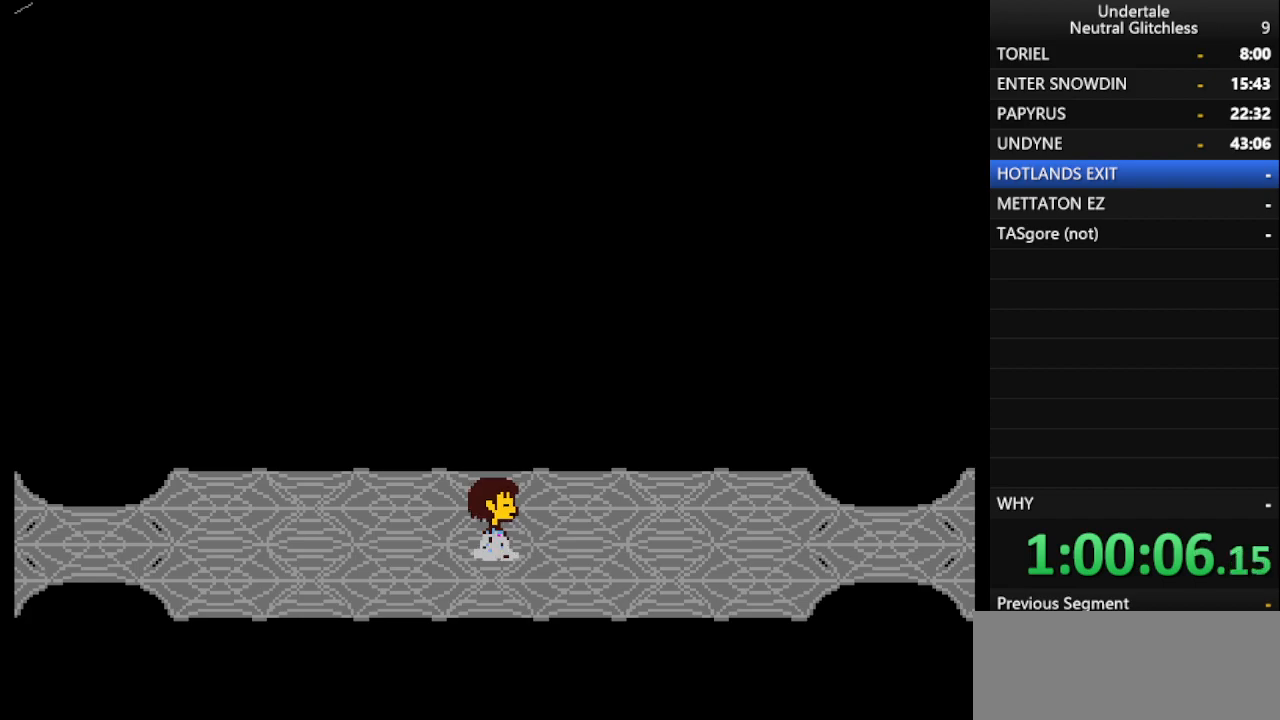
{"keys": ["right"], "events": []}
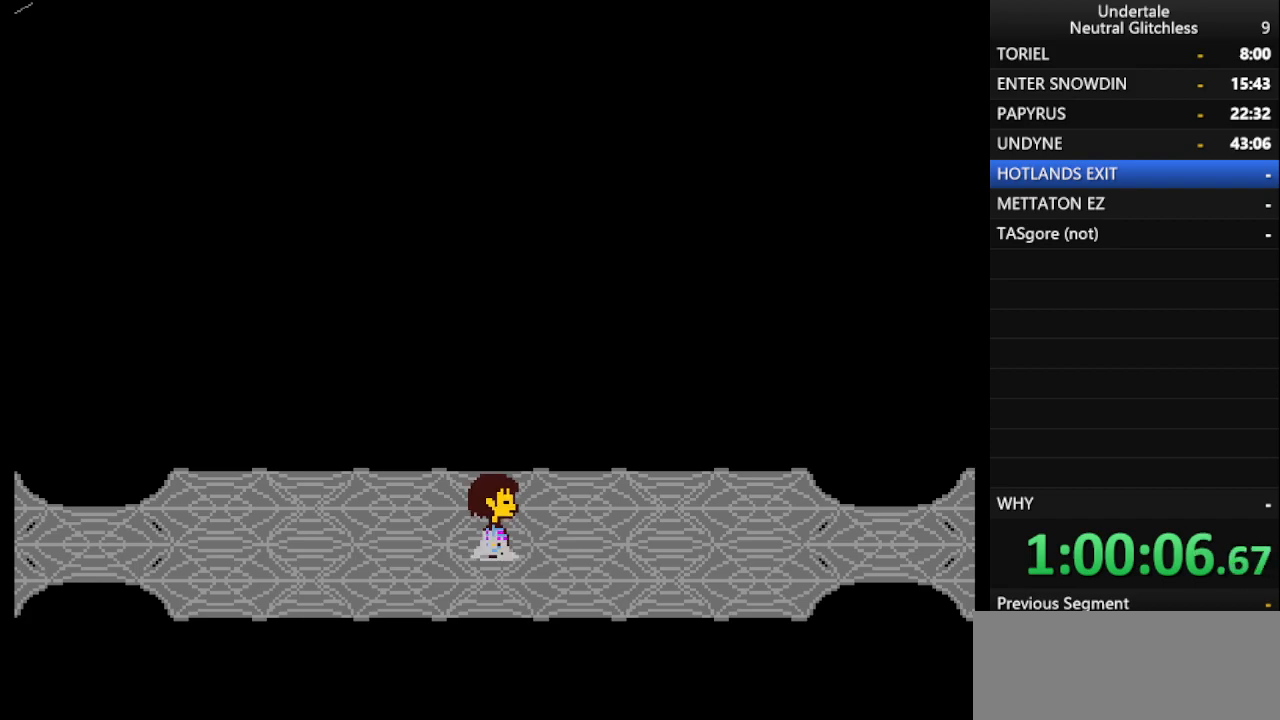
{"keys": ["right"], "events": []}
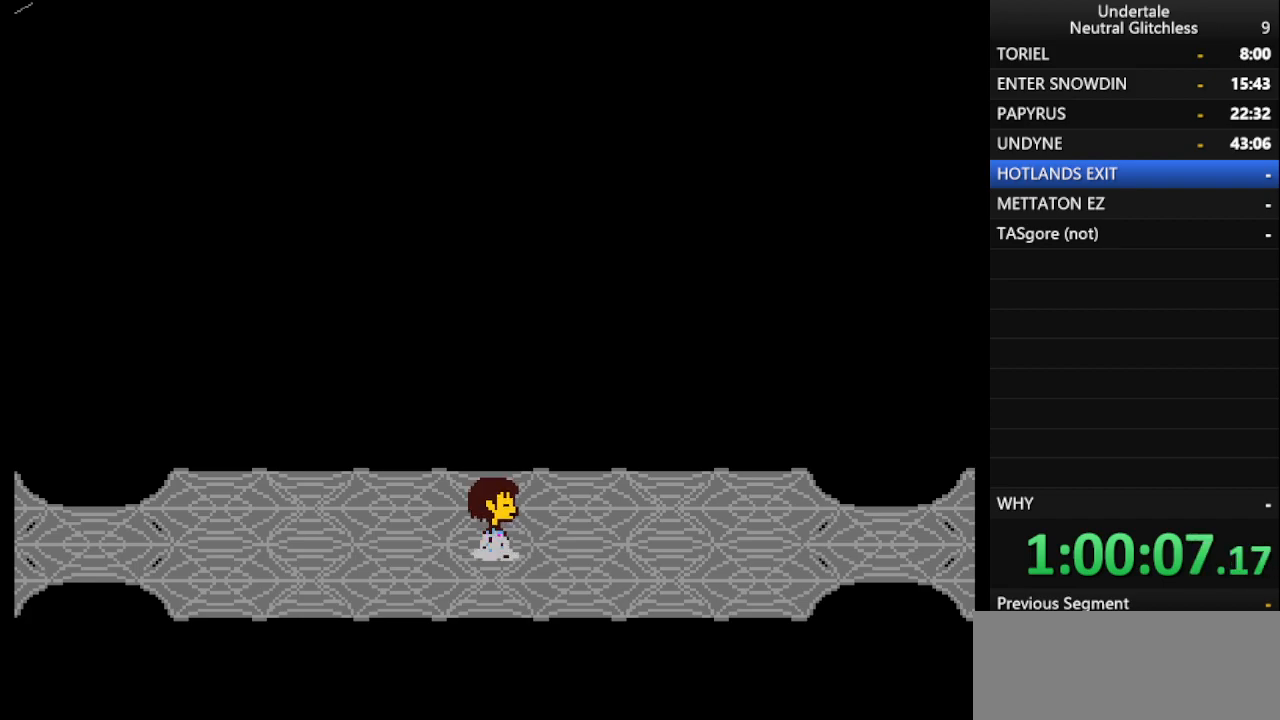
{"keys": ["right"], "events": []}
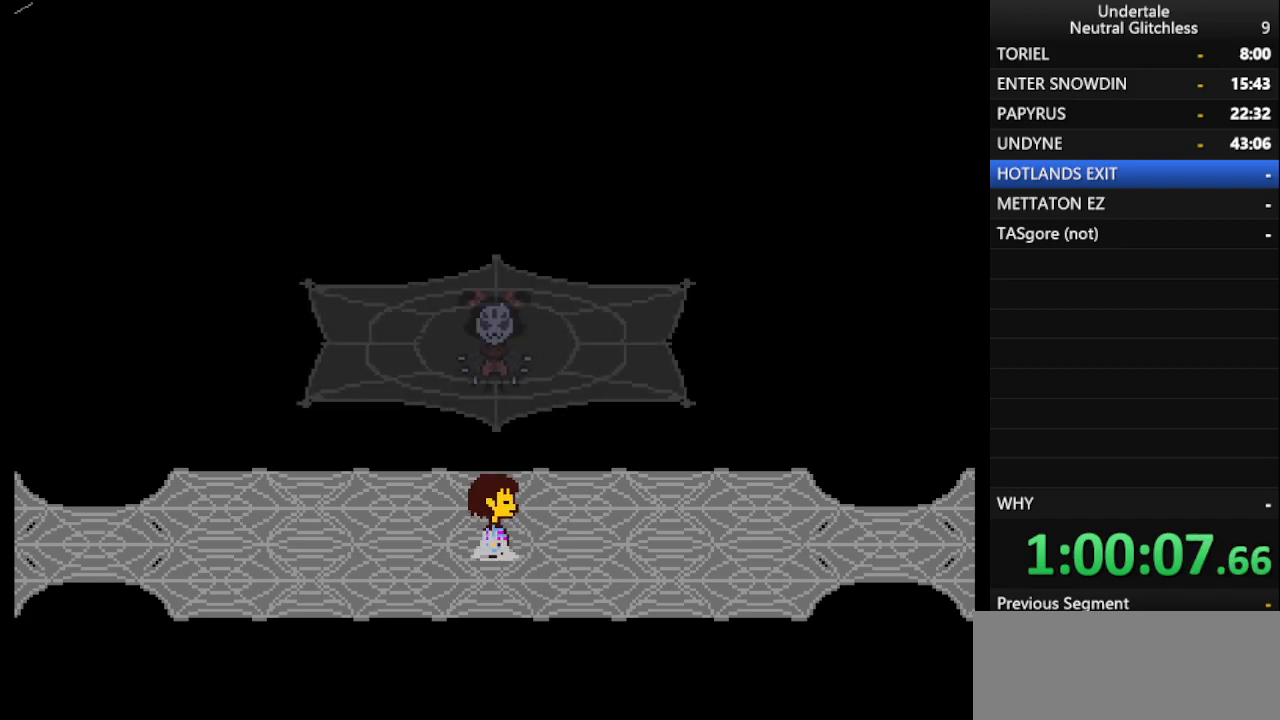
{"keys": ["right"], "events": []}
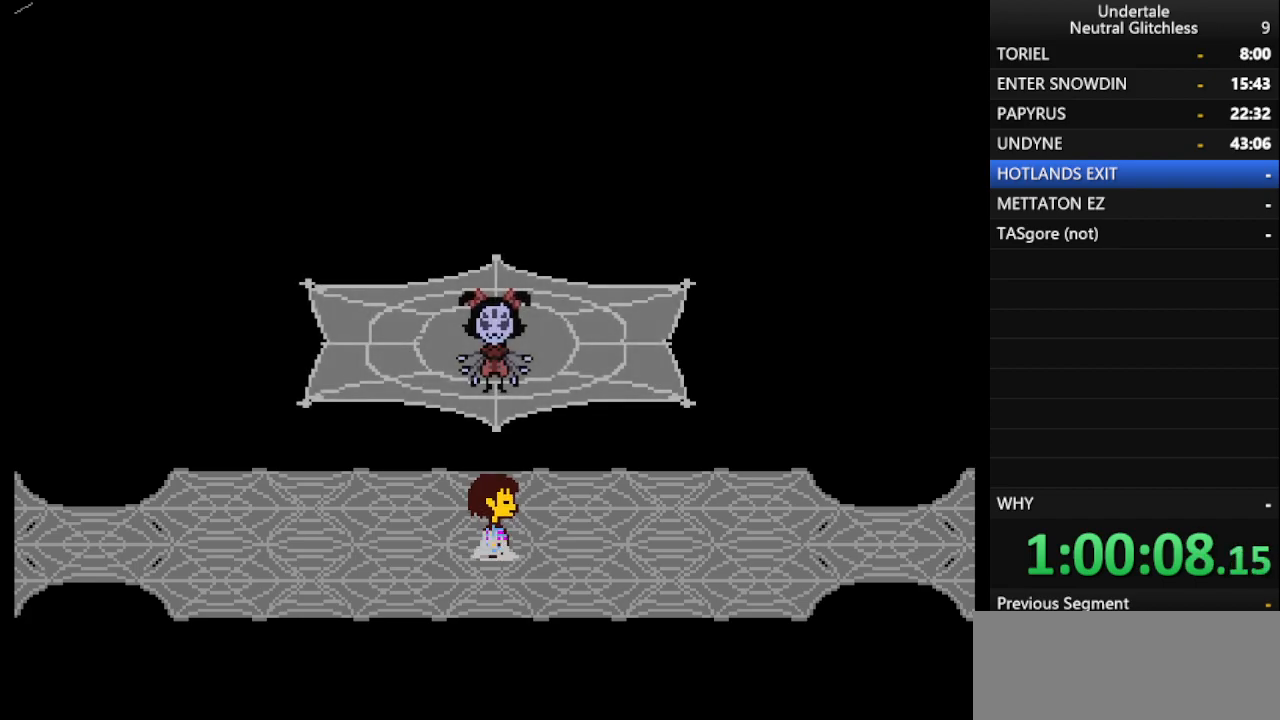
{"keys": [], "events": [[217, "right", "up"]]}
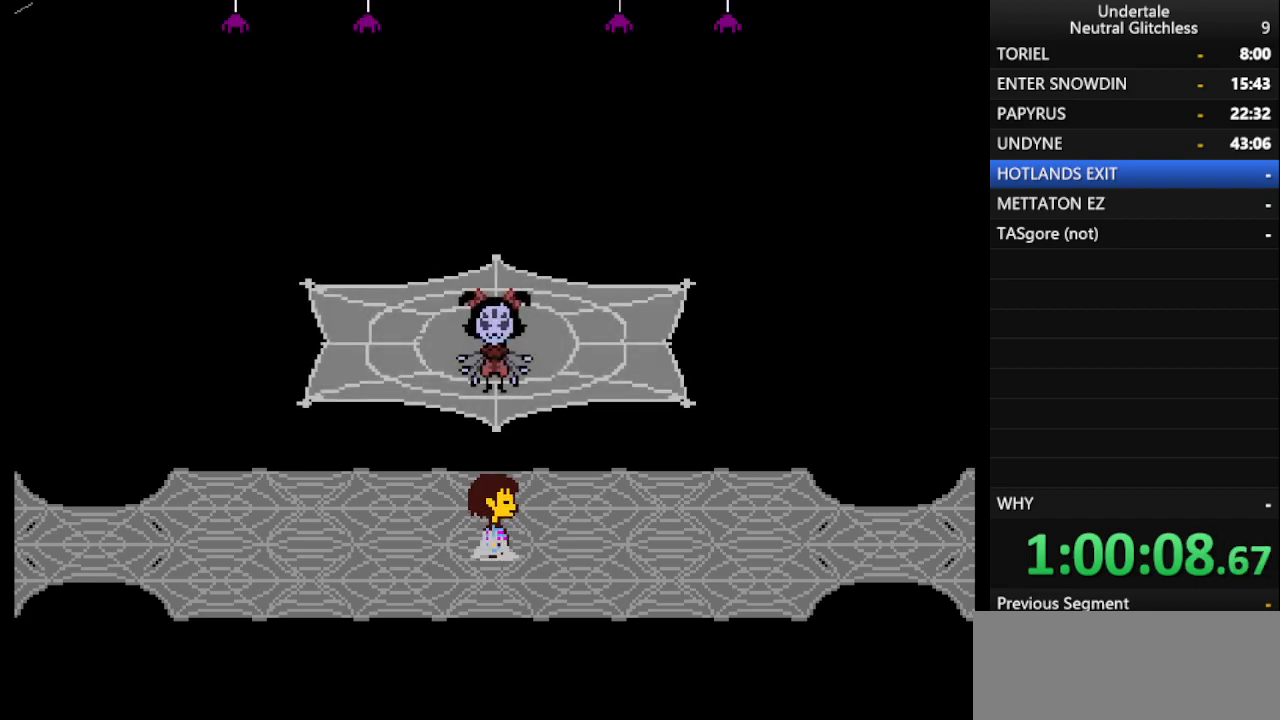
{"keys": [], "events": []}
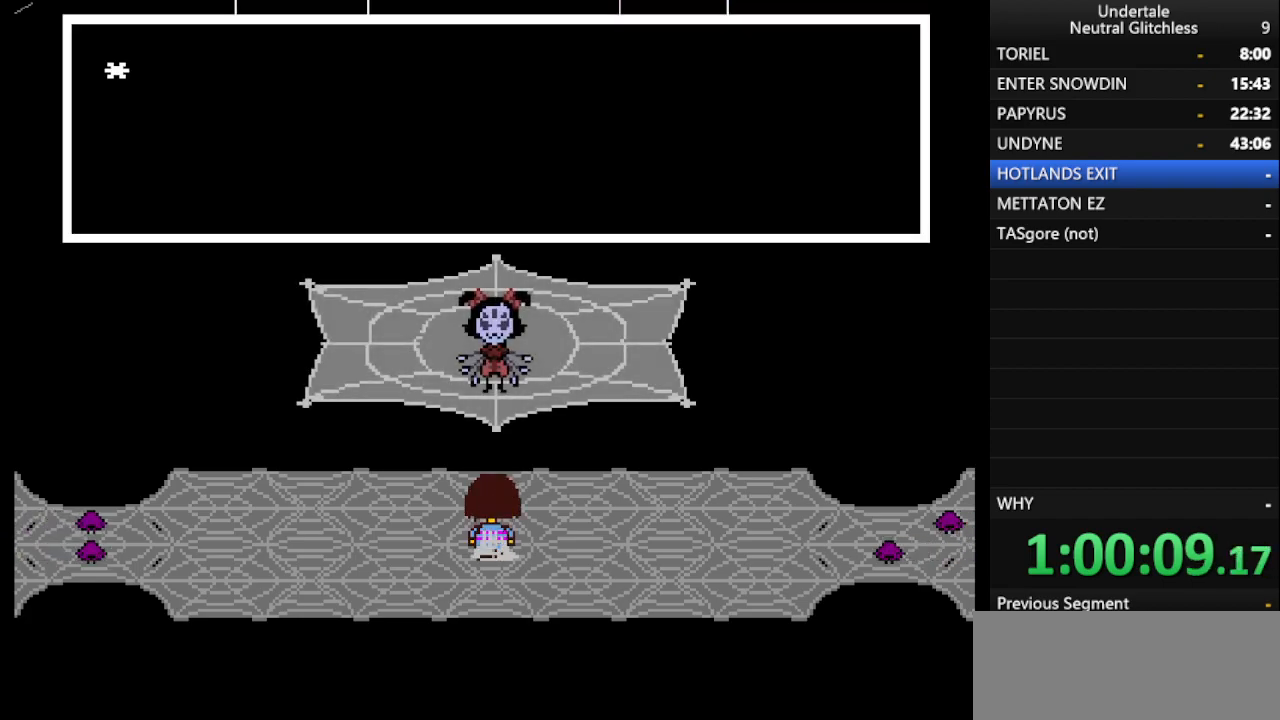
{"keys": ["shift"], "events": [[483, "shift", "down"]]}
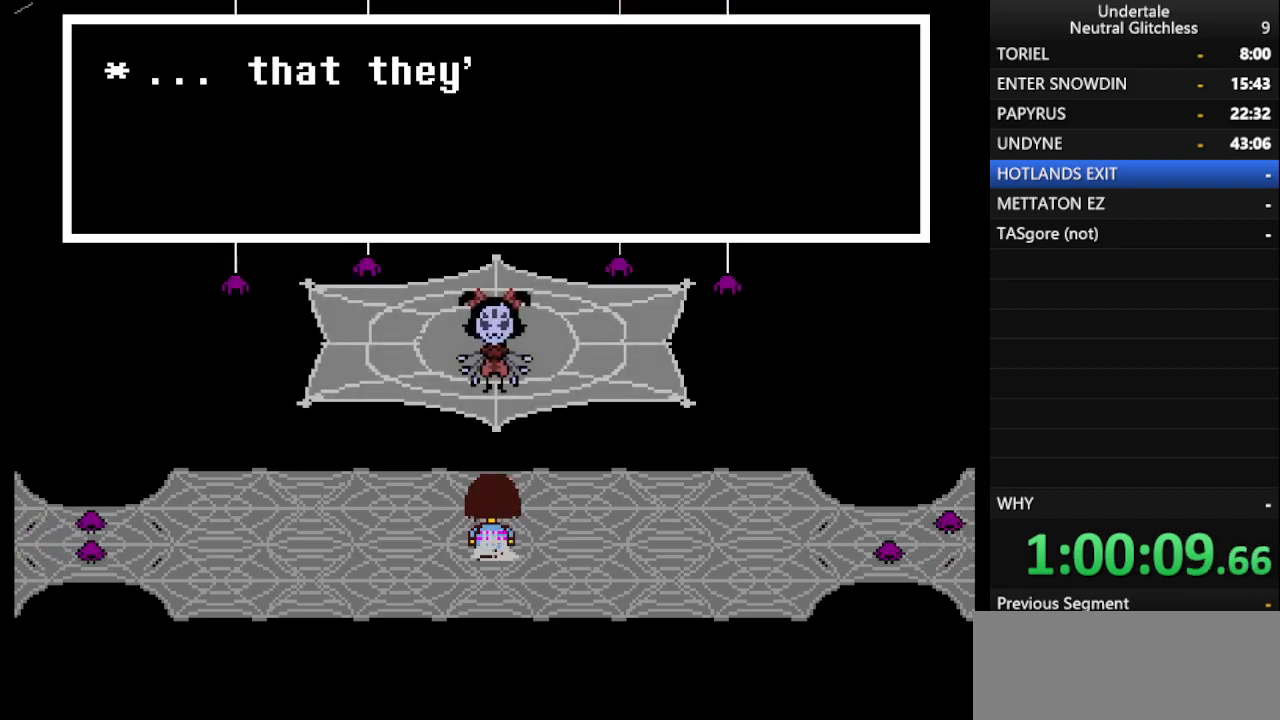
{"keys": ["shift"], "events": [[83, "return", "down"], [117, "return", "up"], [117, "shift", "up"], [167, "shift", "down"], [217, "return", "down"], [267, "shift", "up"], [300, "return", "up"], [350, "shift", "down"], [400, "return", "down"], [450, "return", "up"], [450, "shift", "up"], [500, "shift", "down"]]}
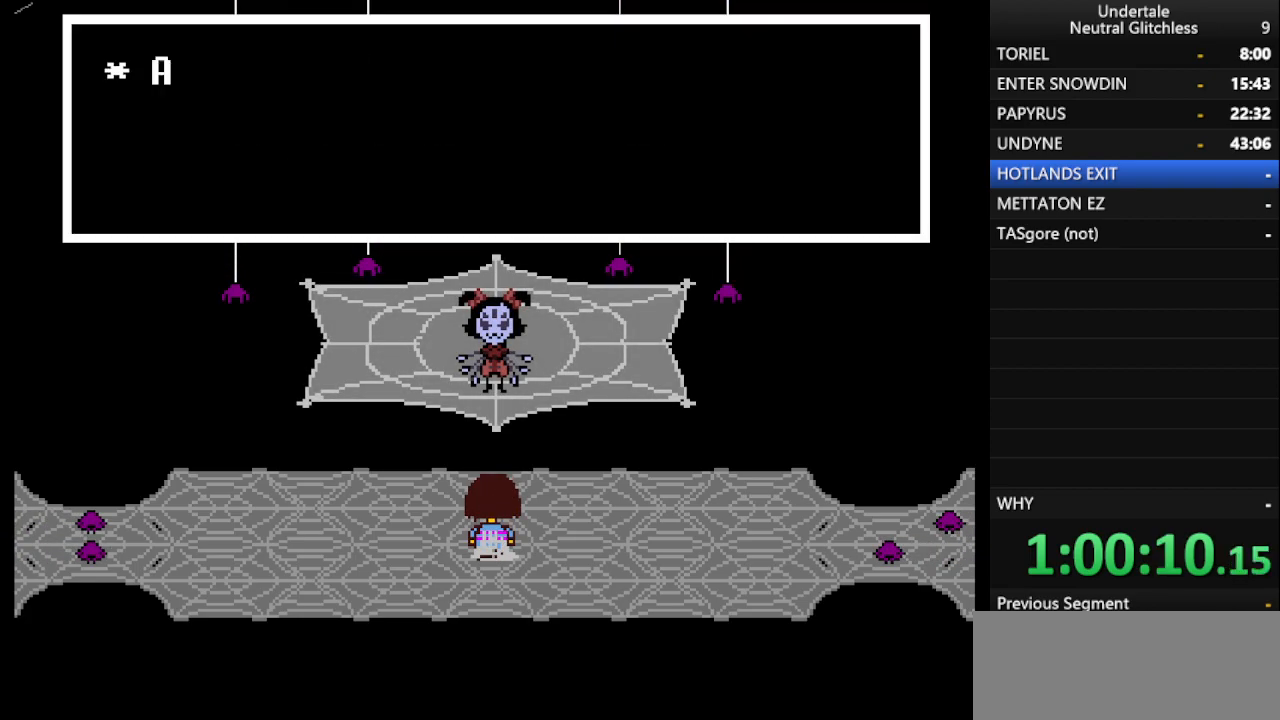
{"keys": ["return"], "events": [[100, "return", "down"], [100, "shift", "up"], [133, "return", "up"], [183, "shift", "down"], [233, "return", "down"], [283, "shift", "up"], [317, "return", "up"], [383, "shift", "down"], [417, "return", "down"], [467, "shift", "up"]]}
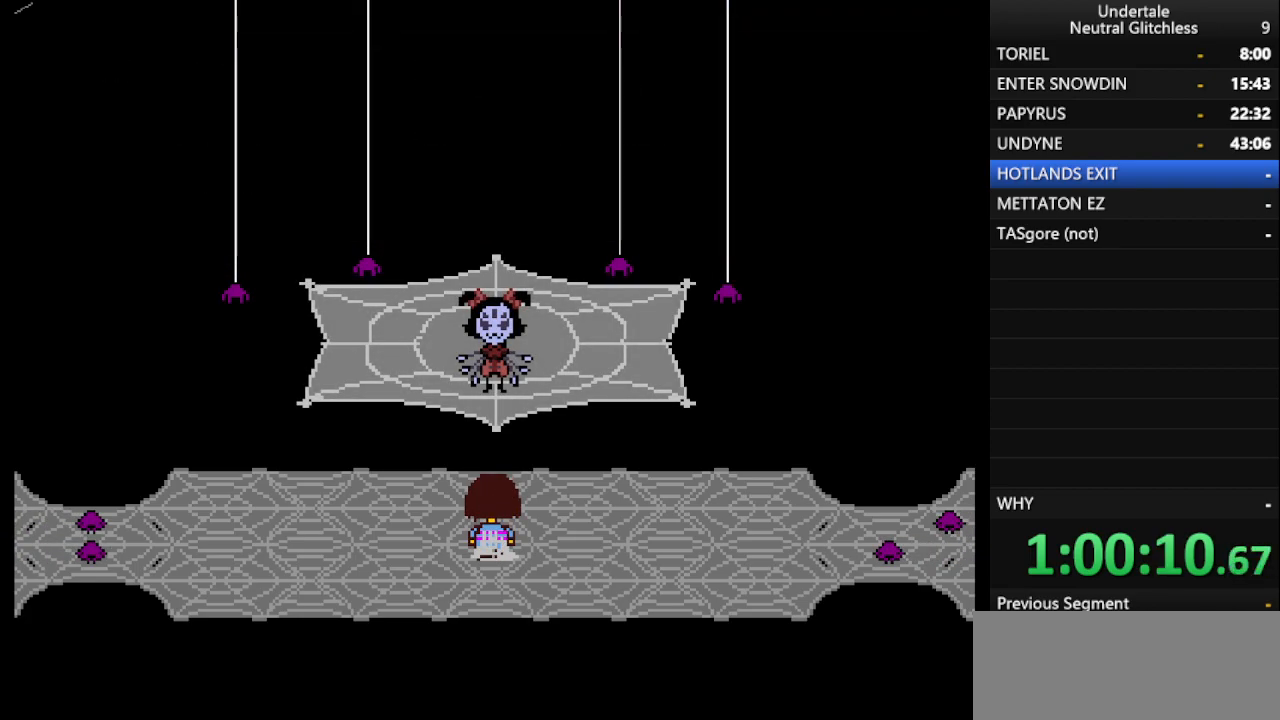
{"keys": ["shift"], "events": [[17, "return", "up"], [50, "shift", "down"], [100, "return", "down"], [150, "return", "up"], [150, "shift", "up"], [250, "shift", "down"], [283, "return", "down"], [333, "return", "up"], [333, "shift", "up"], [483, "shift", "down"]]}
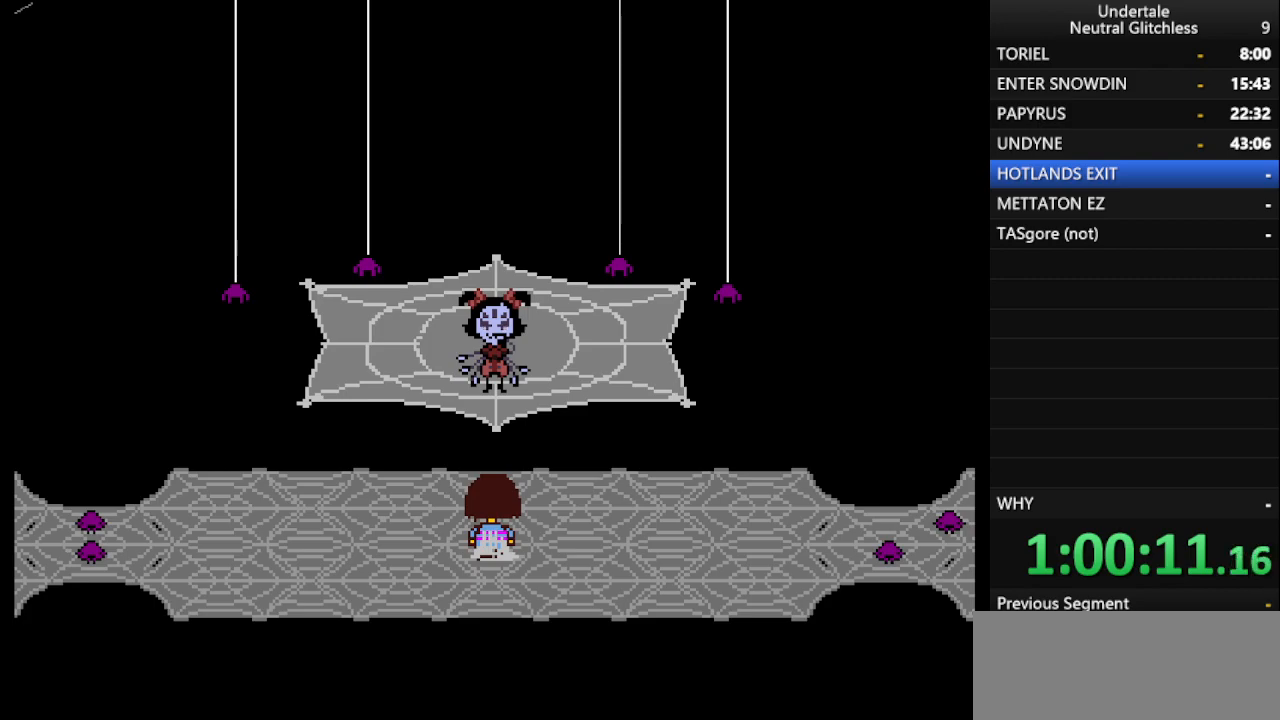
{"keys": [], "events": [[17, "shift", "up"]]}
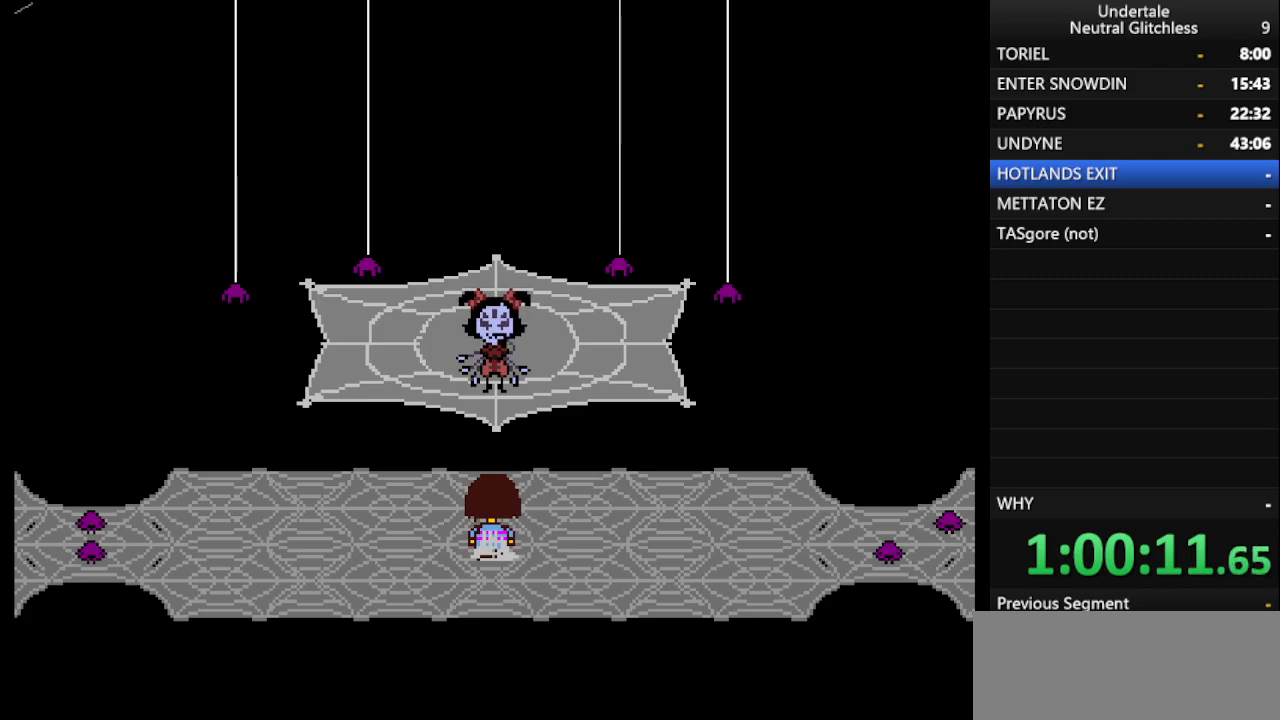
{"keys": [], "events": []}
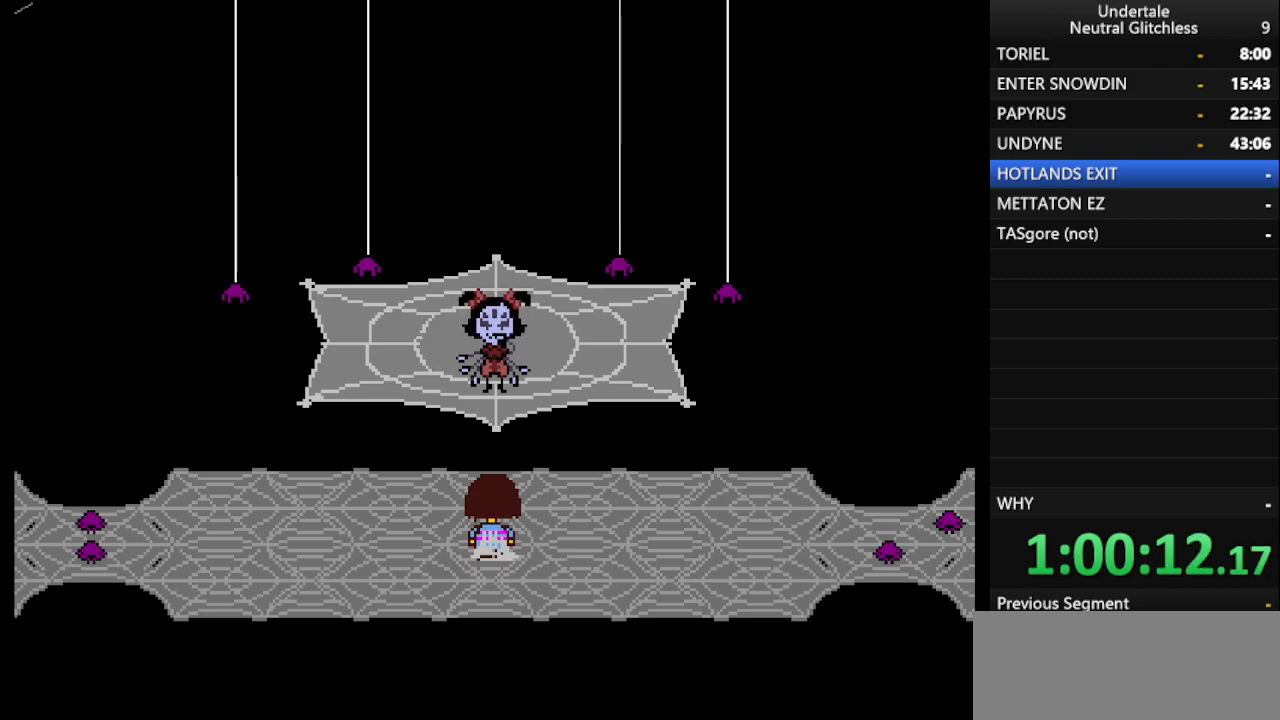
{"keys": [], "events": []}
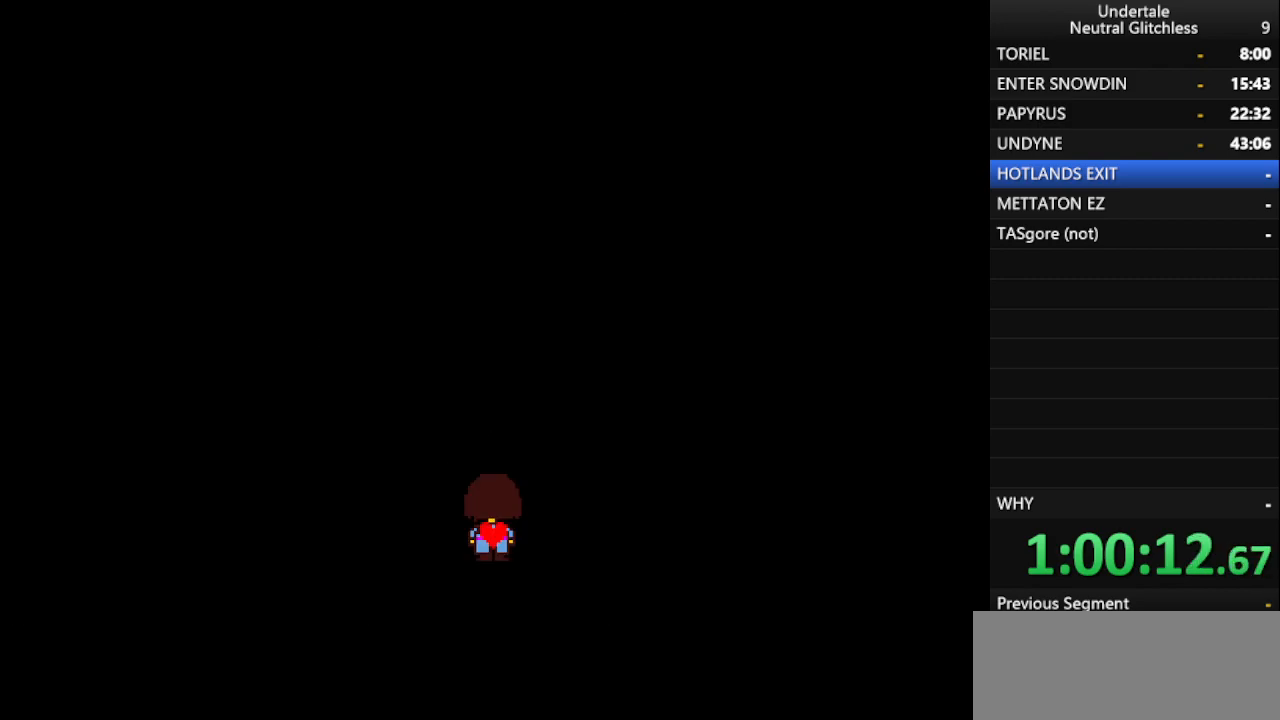
{"keys": [], "events": []}
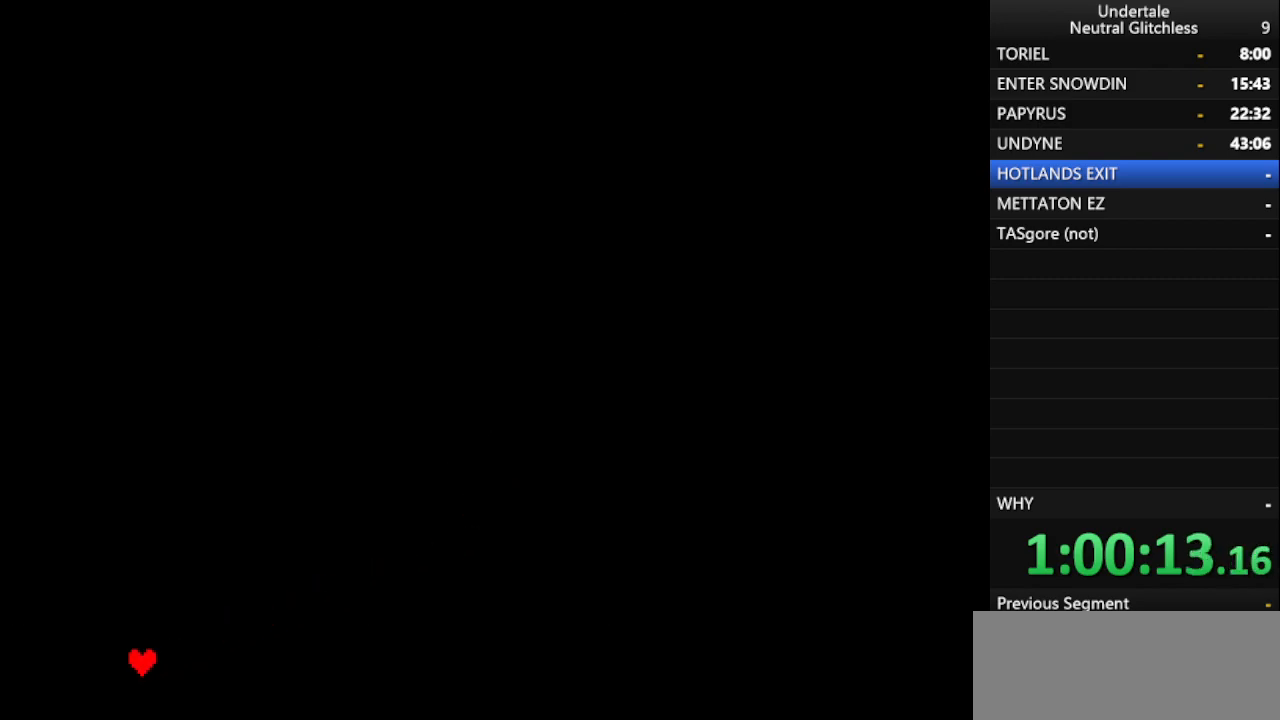
{"keys": [], "events": []}
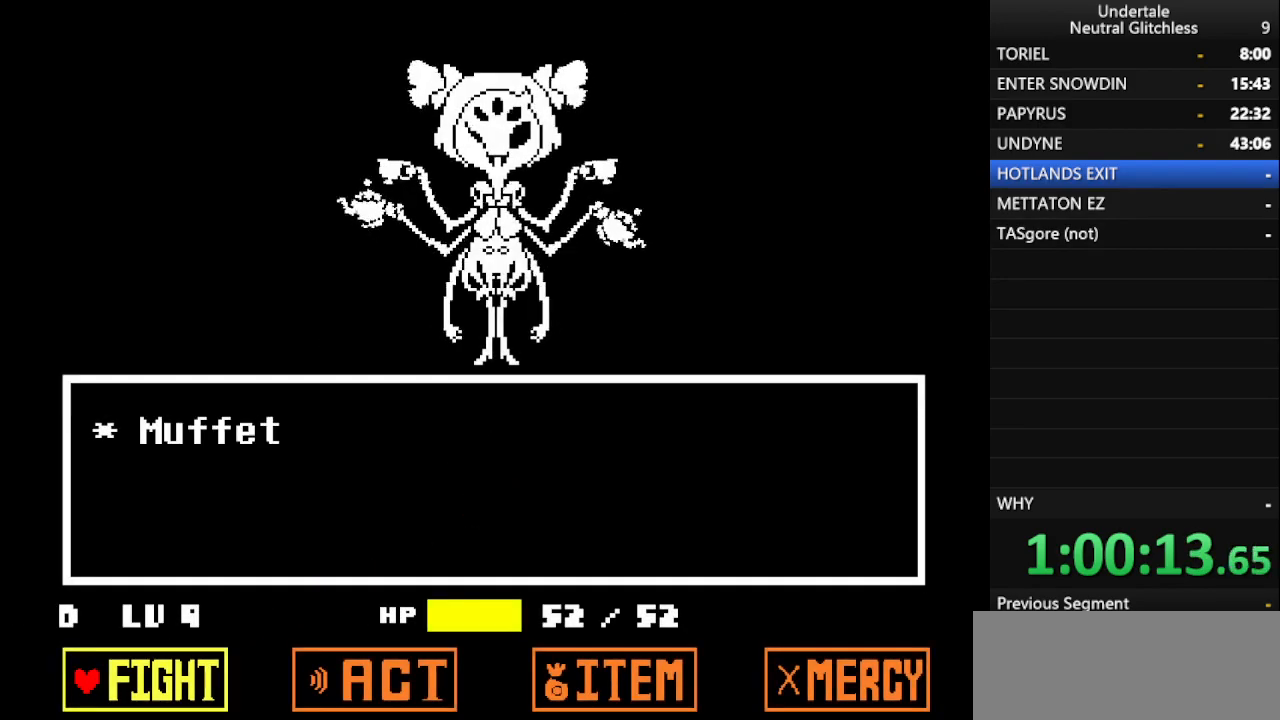
{"keys": ["return"], "events": [[17, "left", "down"], [100, "left", "up"], [150, "return", "down"], [200, "return", "up"], [283, "return", "down"], [383, "return", "up"], [433, "return", "down"]]}
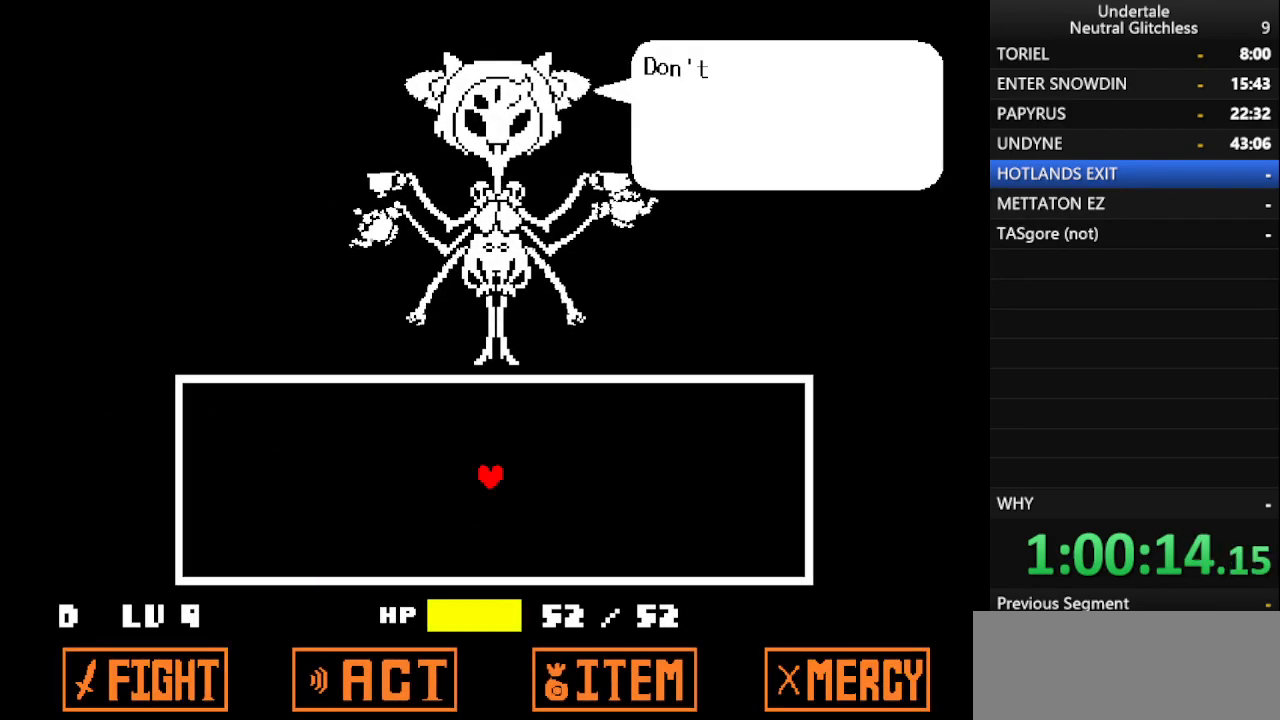
{"keys": ["return", "shift"], "events": [[33, "return", "up"], [83, "shift", "down"], [133, "return", "down"], [167, "shift", "up"], [217, "return", "up"], [267, "shift", "down"], [317, "return", "down"], [367, "shift", "up"], [400, "return", "up"], [450, "shift", "down"], [500, "return", "down"]]}